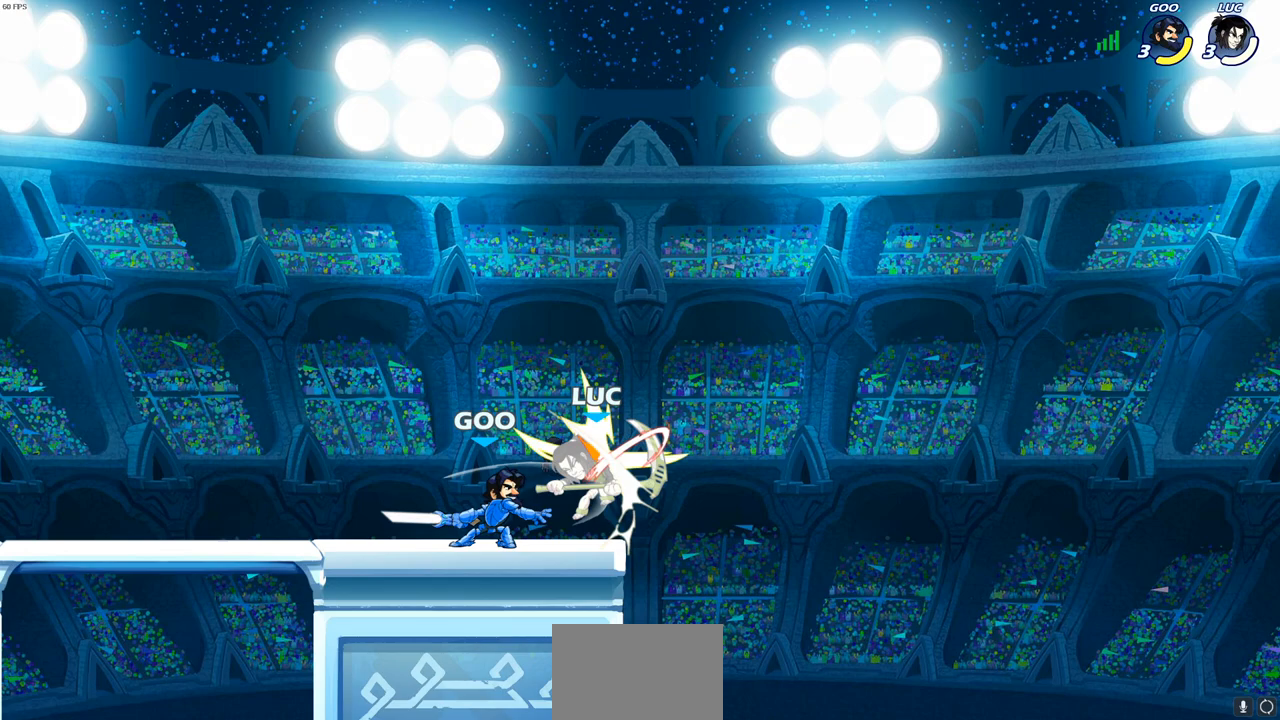
Gameplay with a controller (PlayStation layout); each line is a JSON object with the inputs held at the frame after it. "events" lists button and stick changes between this image and that frame as [ms after this image, input, new state], when the widget could be followed in between. Not read: R3.
{"buttons": [], "left_stick": "center", "right_stick": "center", "events": [[217, "left_stick", "center"]]}
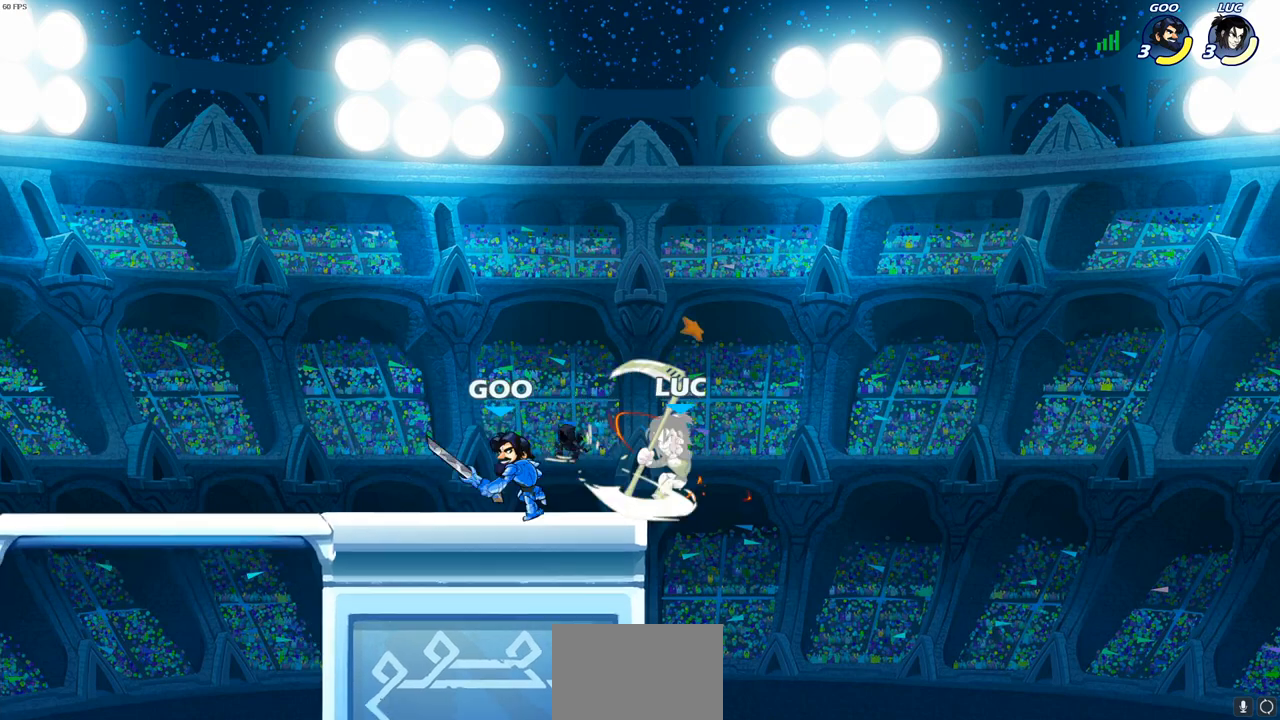
{"buttons": [], "left_stick": "left", "right_stick": "center", "events": [[33, "left_stick", "left"]]}
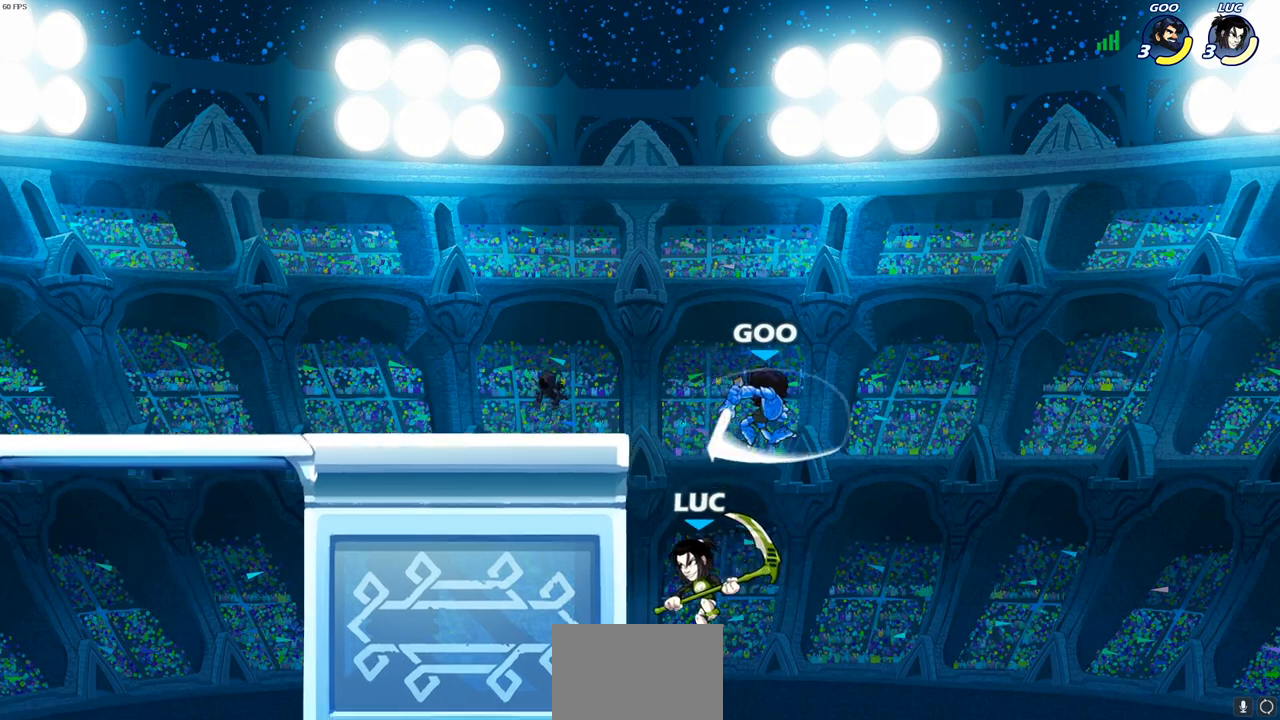
{"buttons": [], "left_stick": "up-right", "right_stick": "center", "events": [[233, "left_stick", "up-right"], [350, "CIRCLE", "down"], [467, "CIRCLE", "up"]]}
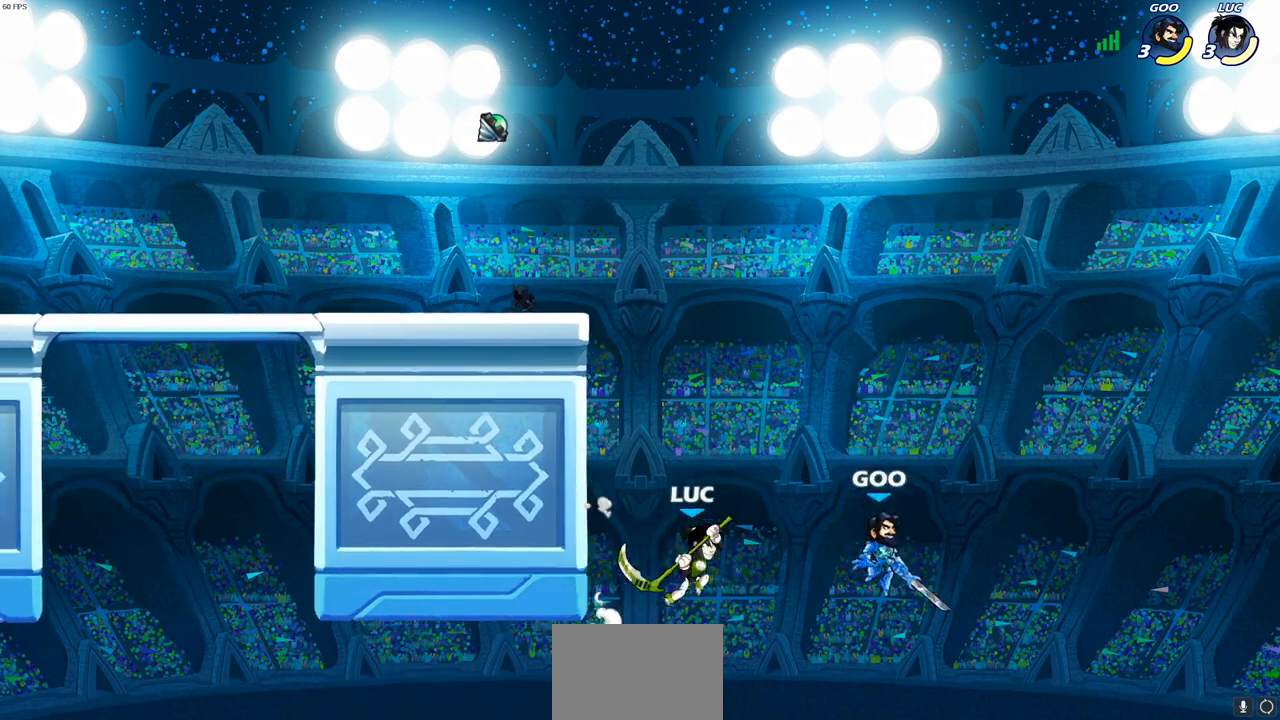
{"buttons": [], "left_stick": "left", "right_stick": "center", "events": [[383, "left_stick", "left"]]}
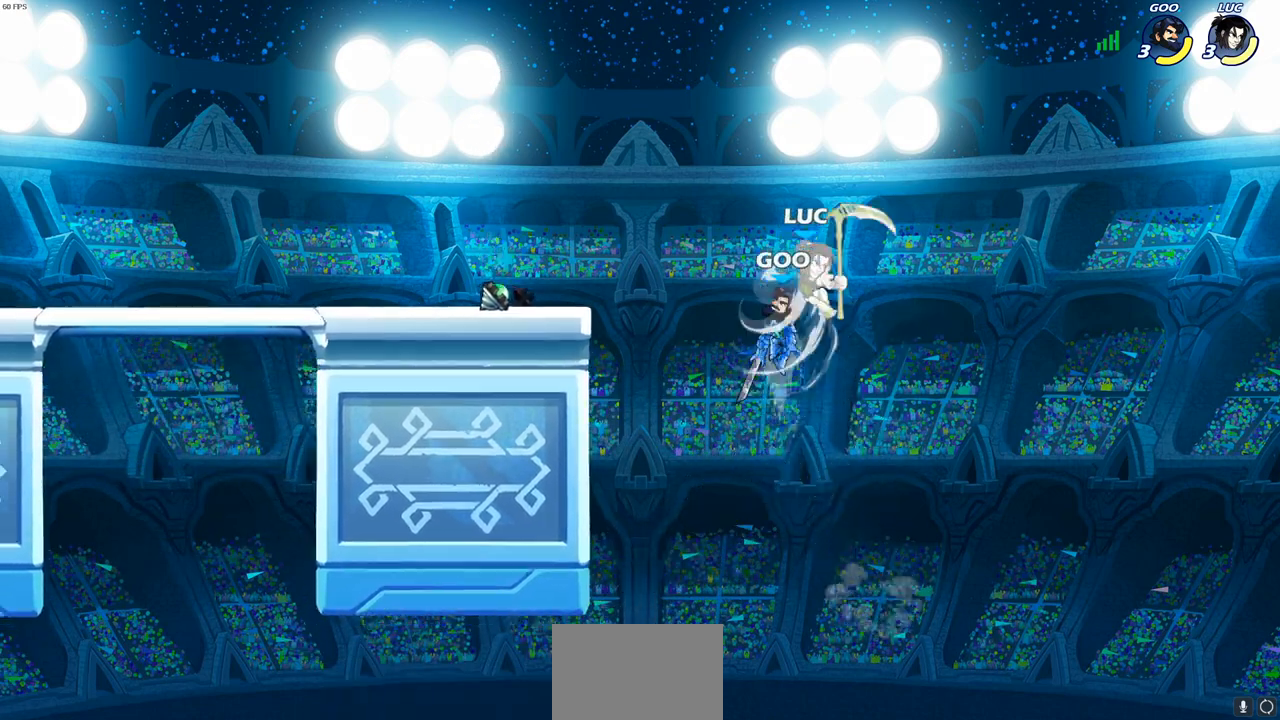
{"buttons": ["CROSS"], "left_stick": "down-left", "right_stick": "center", "events": [[367, "left_stick", "down-left"], [483, "CROSS", "down"]]}
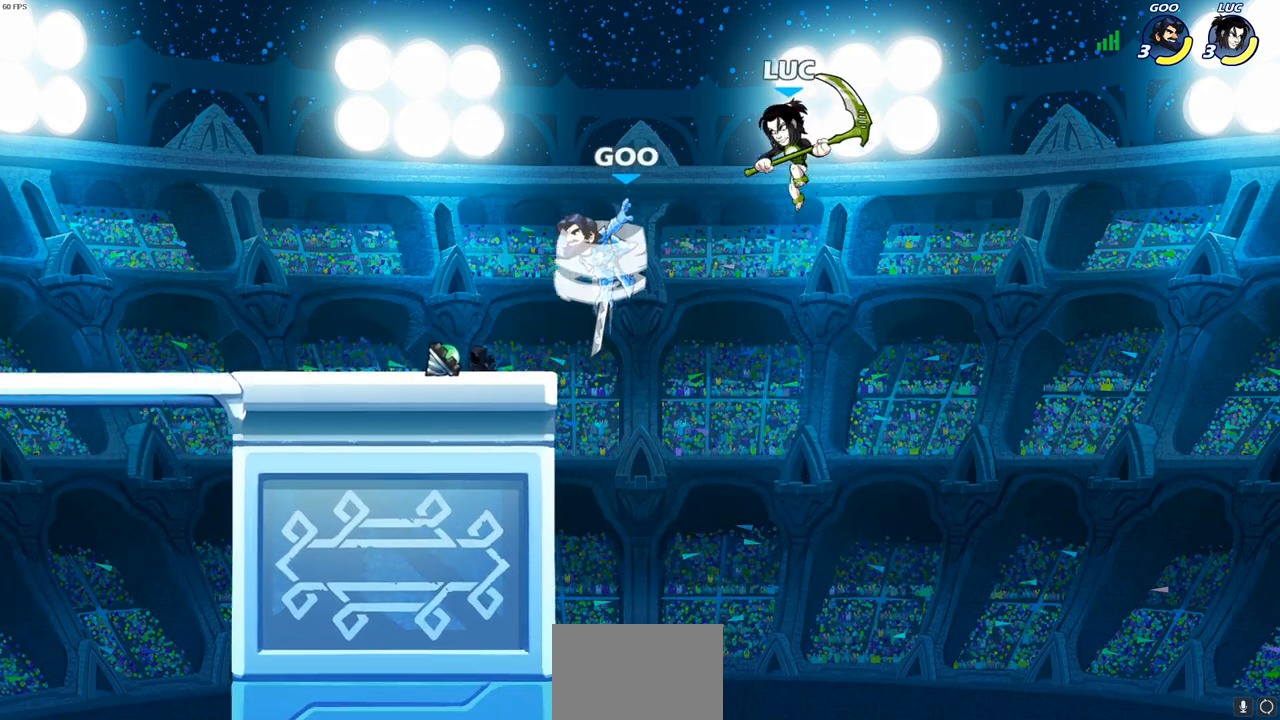
{"buttons": [], "left_stick": "down-left", "right_stick": "center", "events": [[67, "left_stick", "left"], [133, "CROSS", "up"], [233, "left_stick", "up-right"], [433, "left_stick", "down-left"]]}
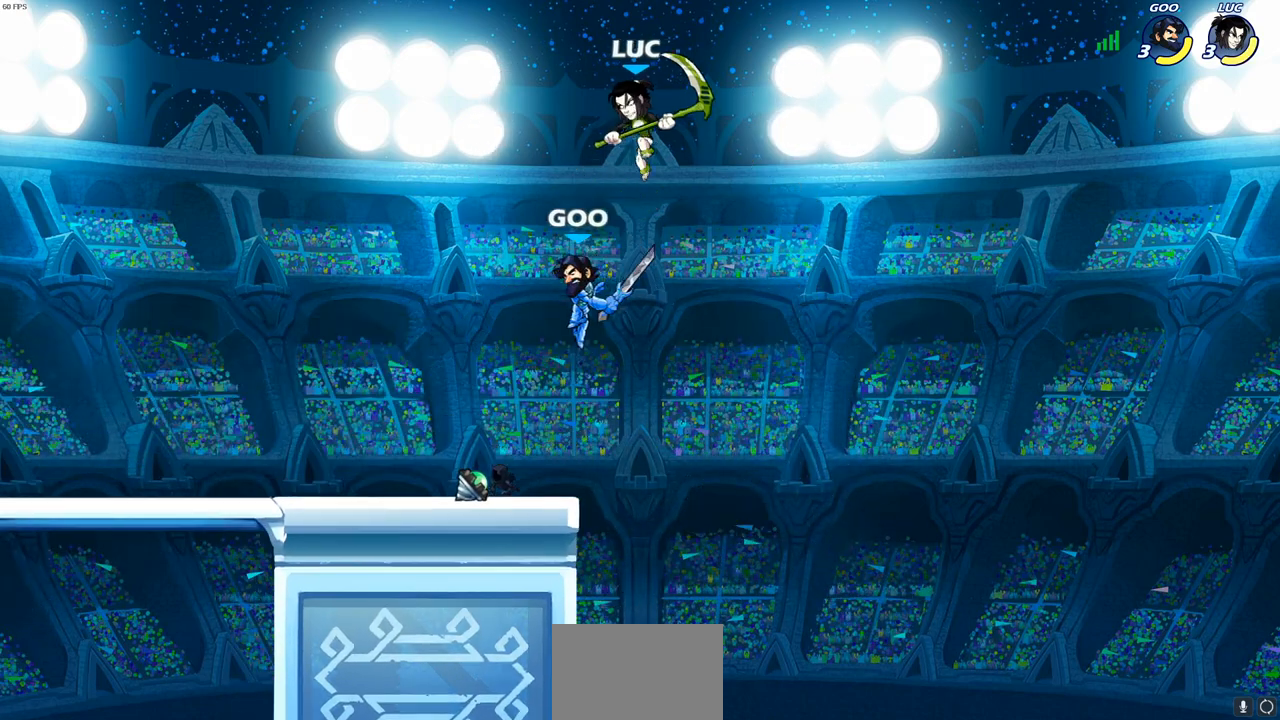
{"buttons": ["R2"], "left_stick": "left", "right_stick": "center", "events": [[200, "left_stick", "left"], [433, "R2", "down"]]}
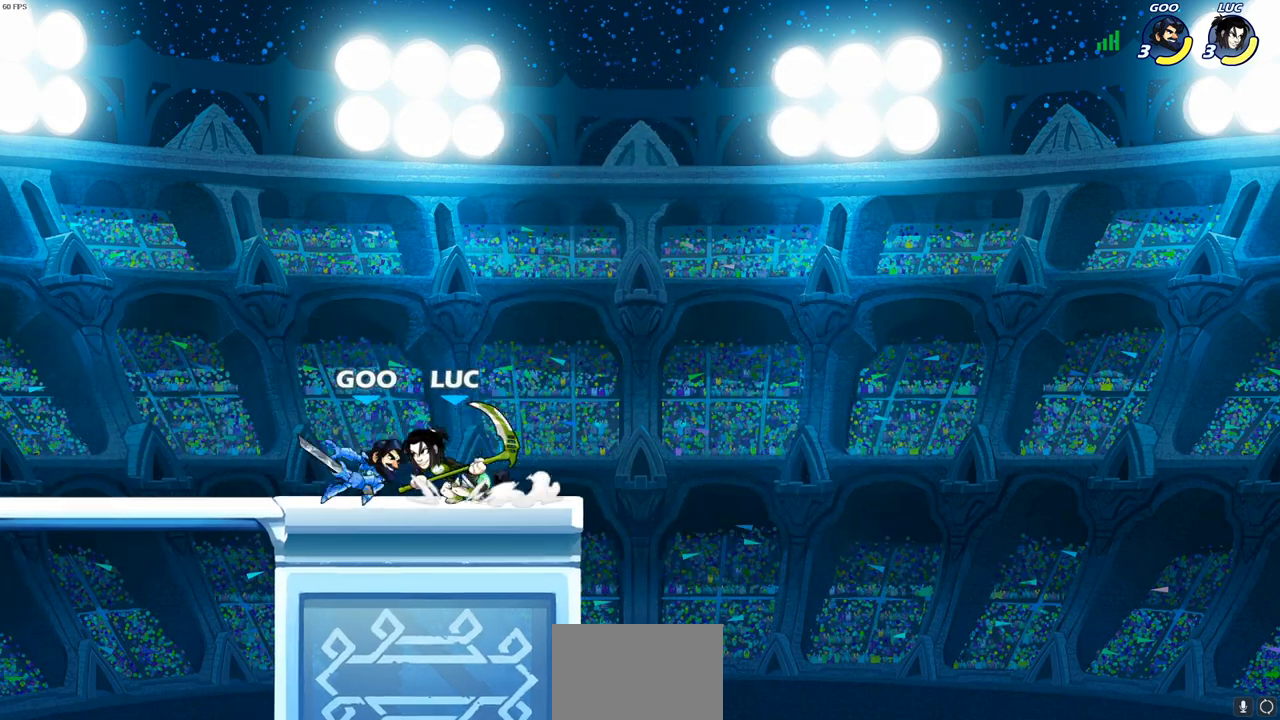
{"buttons": ["R2"], "left_stick": "right", "right_stick": "center", "events": [[33, "left_stick", "up"], [217, "R2", "up"], [317, "left_stick", "right"], [500, "R2", "down"]]}
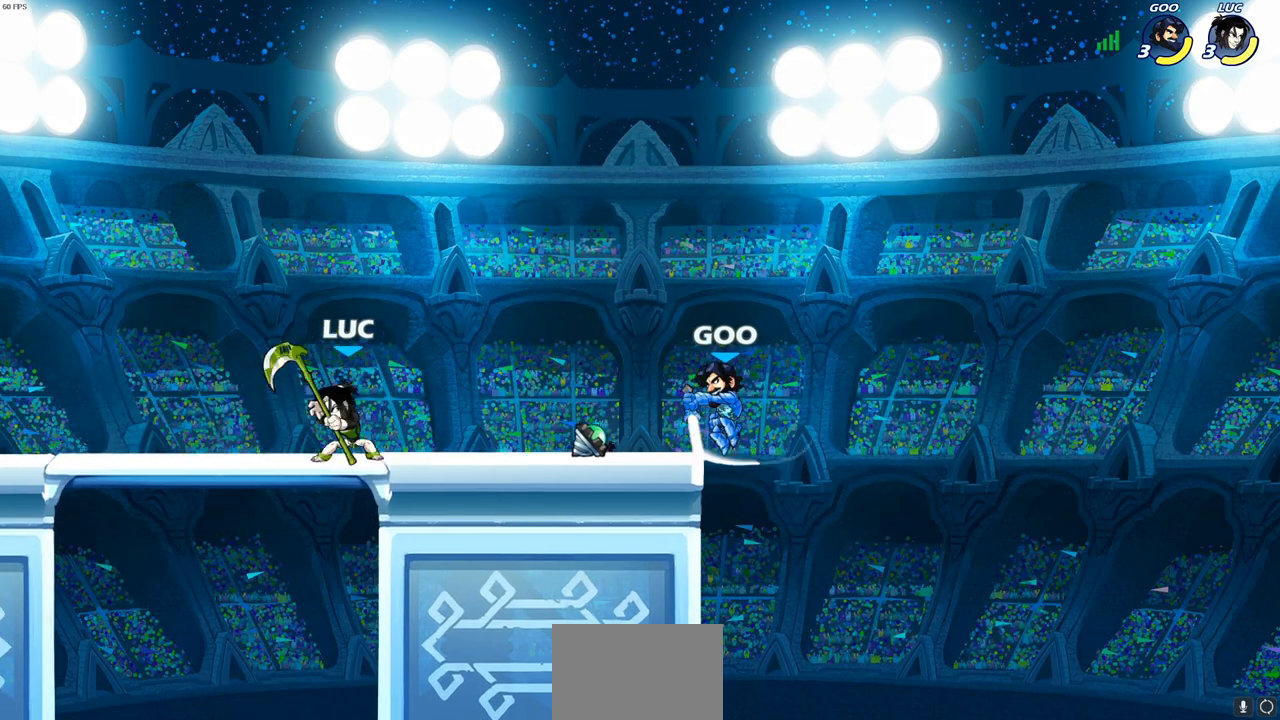
{"buttons": [], "left_stick": "down-right", "right_stick": "center", "events": [[183, "R2", "up"], [200, "left_stick", "down"], [217, "SQUARE", "down"], [317, "SQUARE", "up"], [417, "left_stick", "down-right"]]}
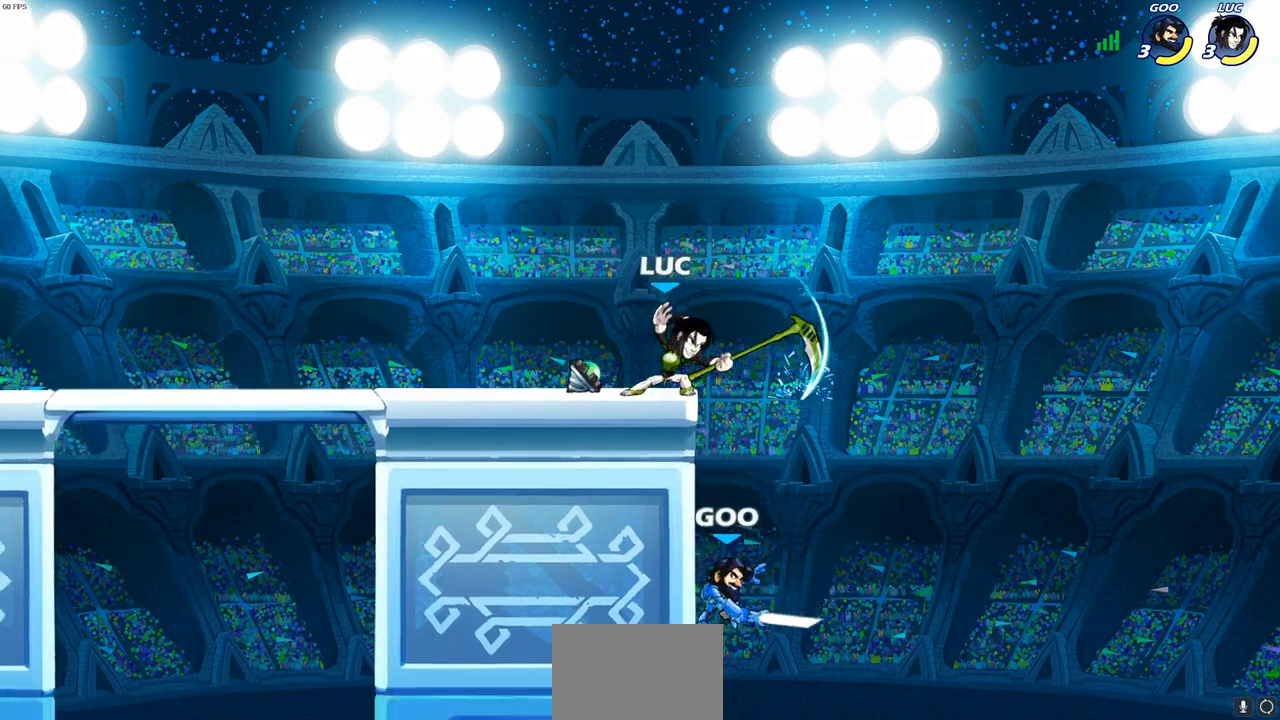
{"buttons": ["CROSS"], "left_stick": "right", "right_stick": "center", "events": [[117, "left_stick", "center"], [433, "CROSS", "down"], [467, "left_stick", "right"]]}
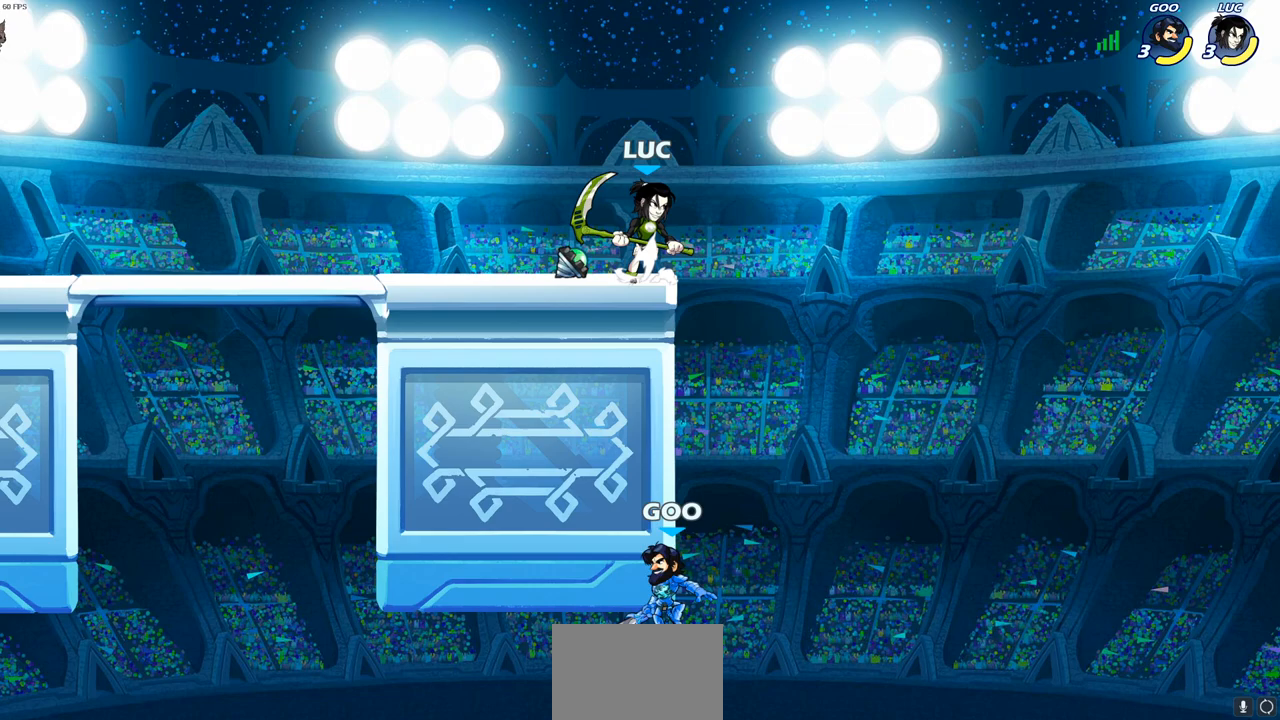
{"buttons": [], "left_stick": "down", "right_stick": "center", "events": [[33, "CROSS", "up"], [183, "left_stick", "down"], [283, "CIRCLE", "down"], [383, "CIRCLE", "up"]]}
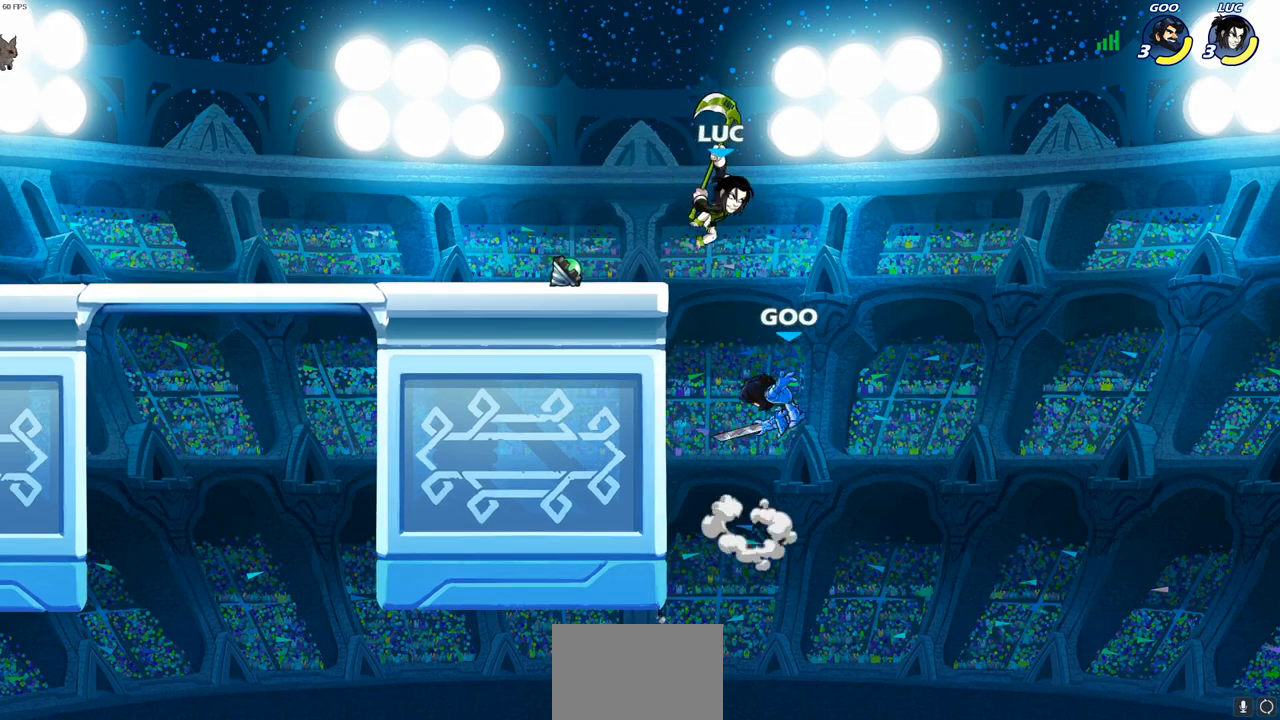
{"buttons": [], "left_stick": "left", "right_stick": "center", "events": [[33, "left_stick", "center"], [500, "left_stick", "left"]]}
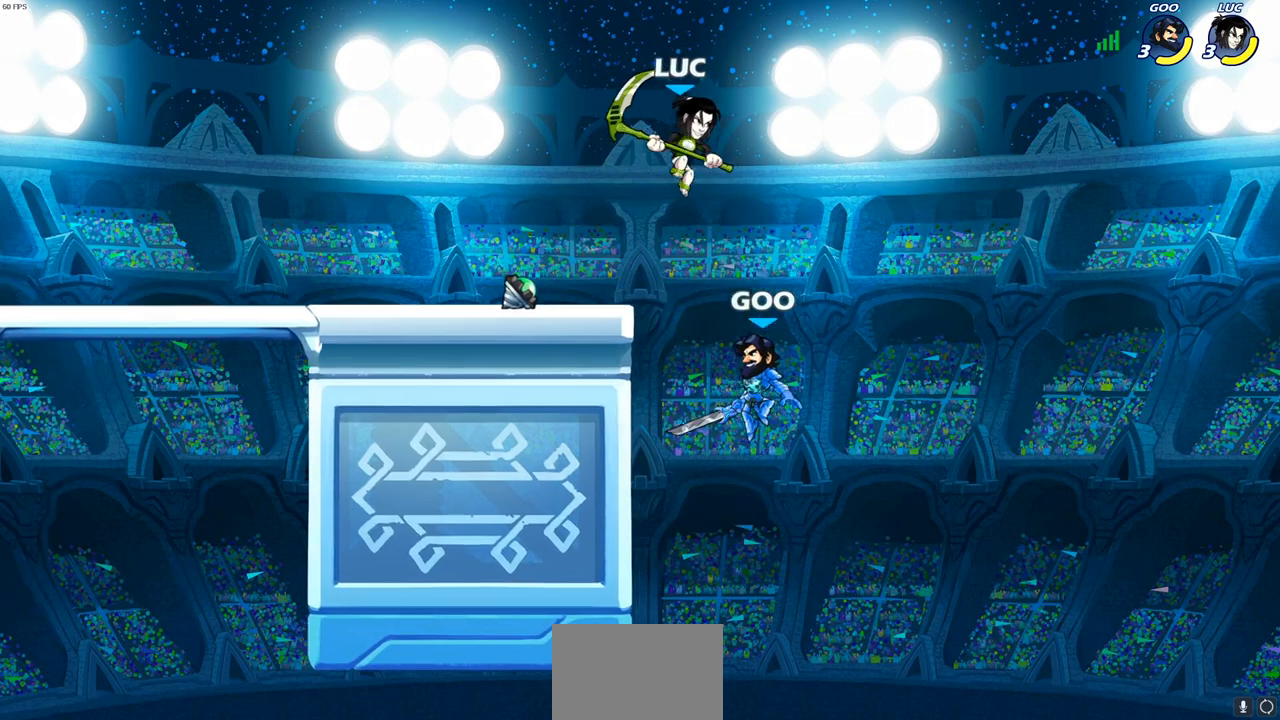
{"buttons": [], "left_stick": "right", "right_stick": "center", "events": [[67, "left_stick", "down-left"], [83, "SQUARE", "down"], [167, "SQUARE", "up"], [217, "left_stick", "right"]]}
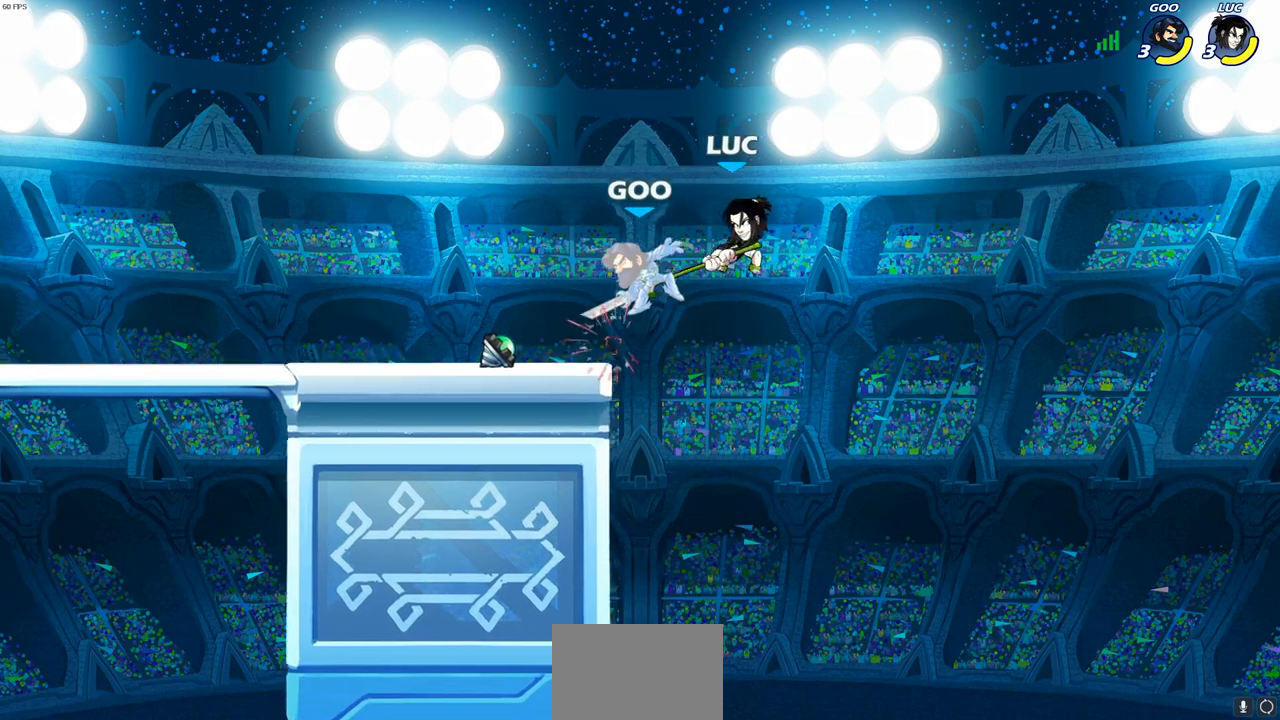
{"buttons": [], "left_stick": "up-right", "right_stick": "center", "events": [[117, "left_stick", "left"], [300, "left_stick", "up-right"], [350, "SQUARE", "down"], [433, "SQUARE", "up"]]}
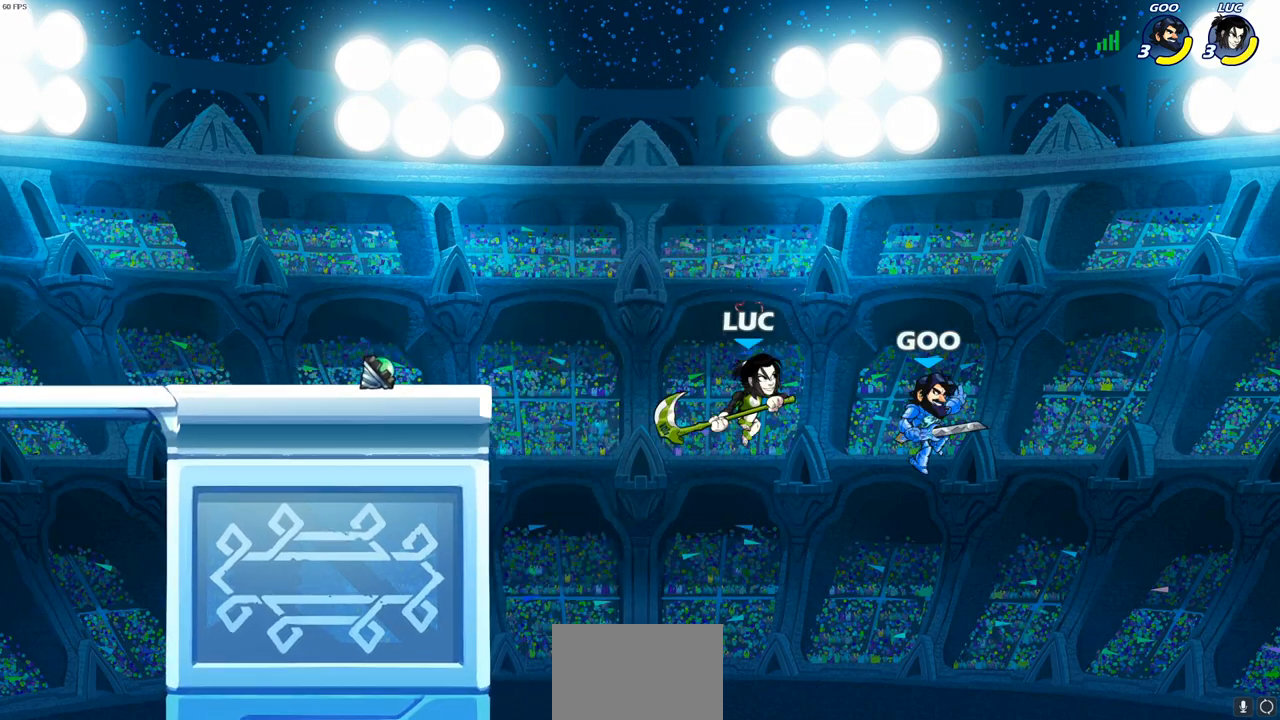
{"buttons": ["CROSS"], "left_stick": "up-left", "right_stick": "center", "events": [[50, "left_stick", "up"], [333, "left_stick", "left"], [433, "left_stick", "up-left"], [467, "CROSS", "down"]]}
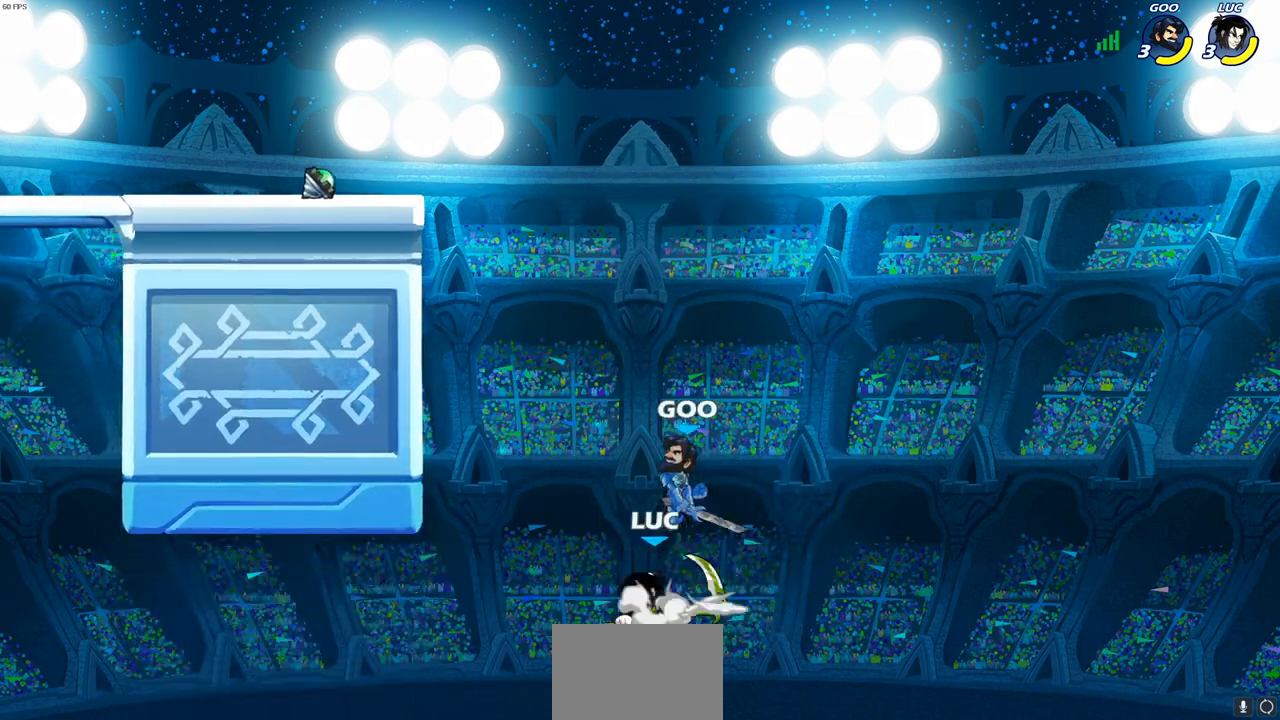
{"buttons": [], "left_stick": "center", "right_stick": "center", "events": [[50, "CIRCLE", "down"], [100, "CROSS", "up"], [167, "CIRCLE", "up"], [167, "left_stick", "center"]]}
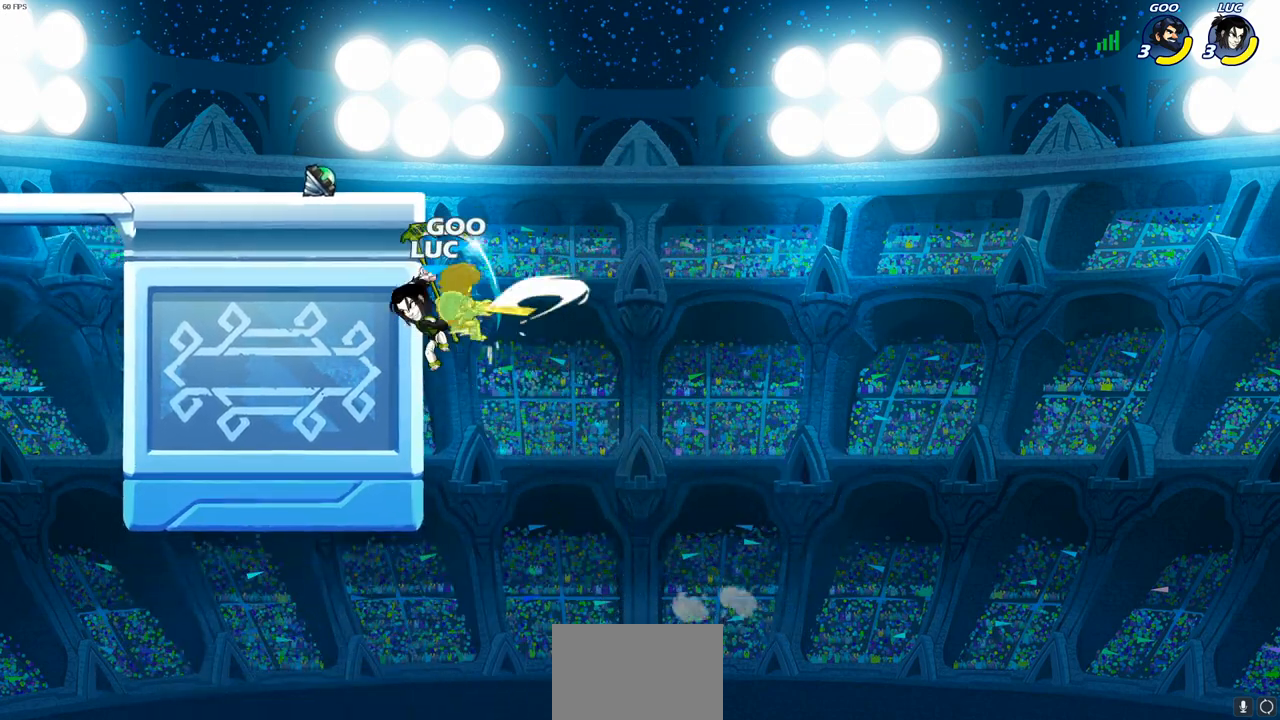
{"buttons": [], "left_stick": "down", "right_stick": "center", "events": [[33, "left_stick", "left"], [317, "left_stick", "up-right"], [367, "left_stick", "down-right"], [417, "SQUARE", "down"], [417, "left_stick", "down"], [500, "SQUARE", "up"]]}
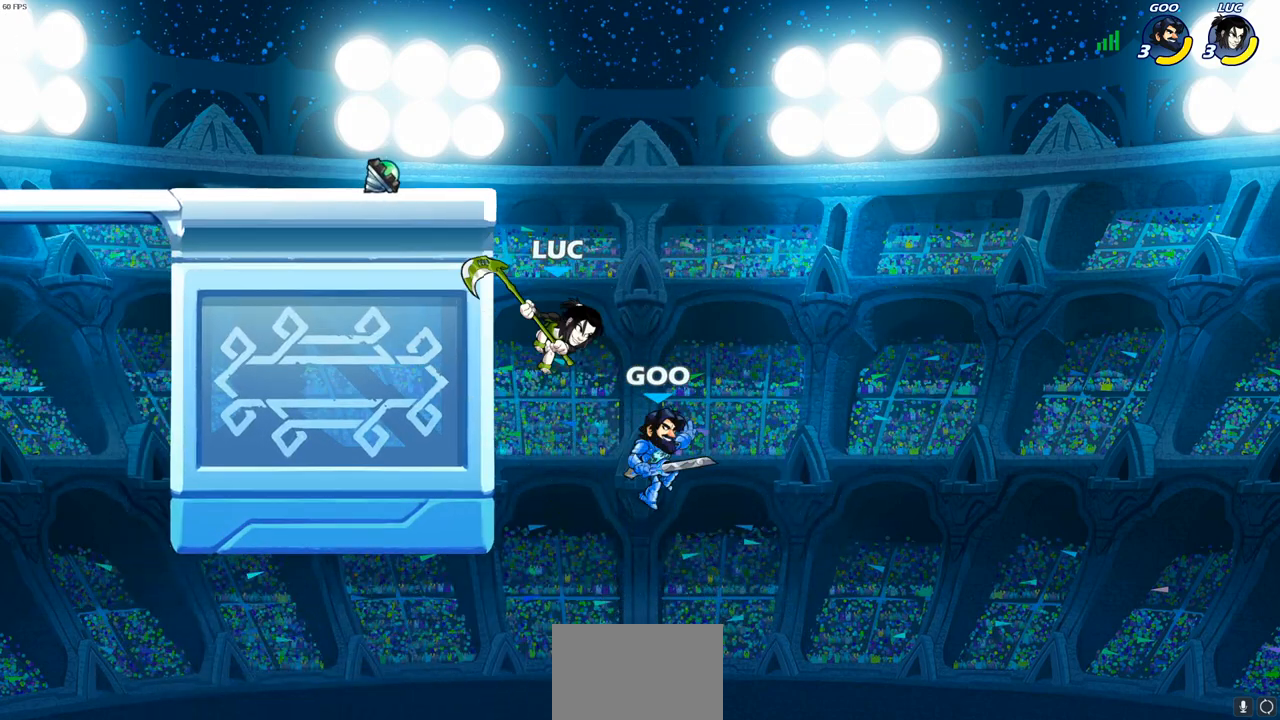
{"buttons": [], "left_stick": "up-left", "right_stick": "center", "events": [[67, "left_stick", "right"], [400, "left_stick", "up-left"]]}
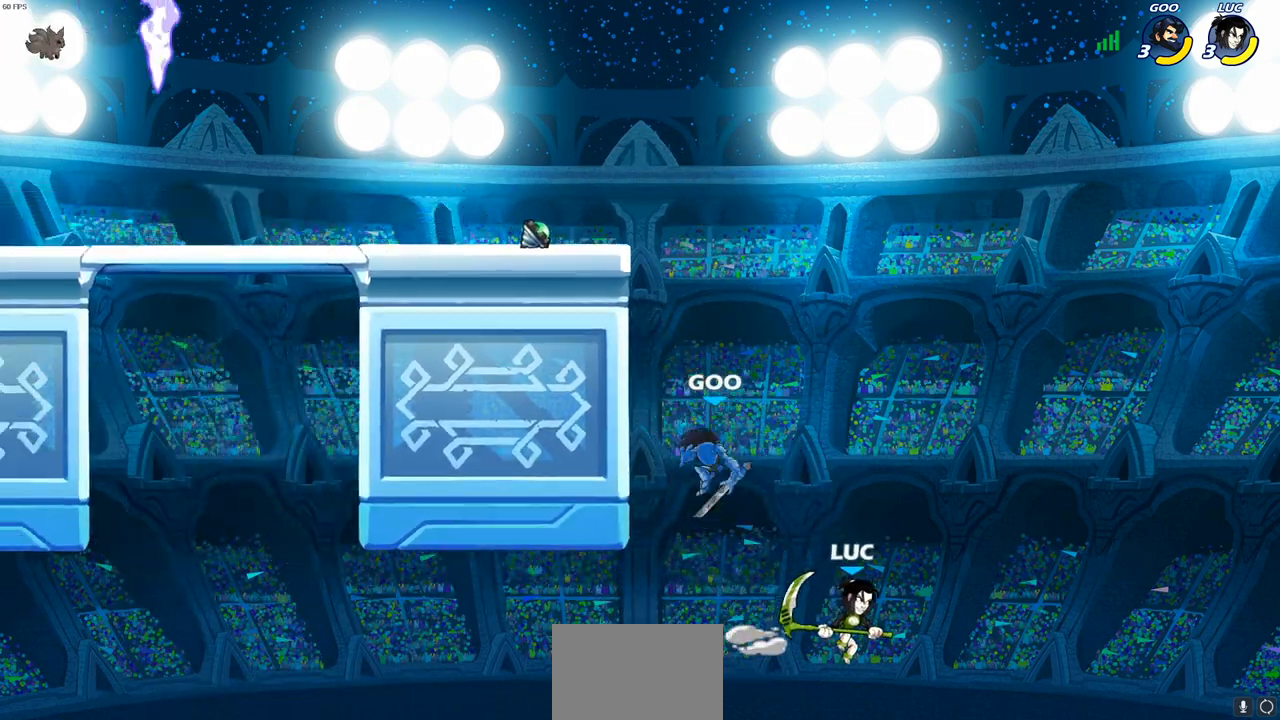
{"buttons": [], "left_stick": "up-left", "right_stick": "center", "events": [[17, "CROSS", "down"], [150, "CROSS", "up"], [300, "CROSS", "down"], [383, "CIRCLE", "down"], [417, "CROSS", "up"], [467, "CIRCLE", "up"]]}
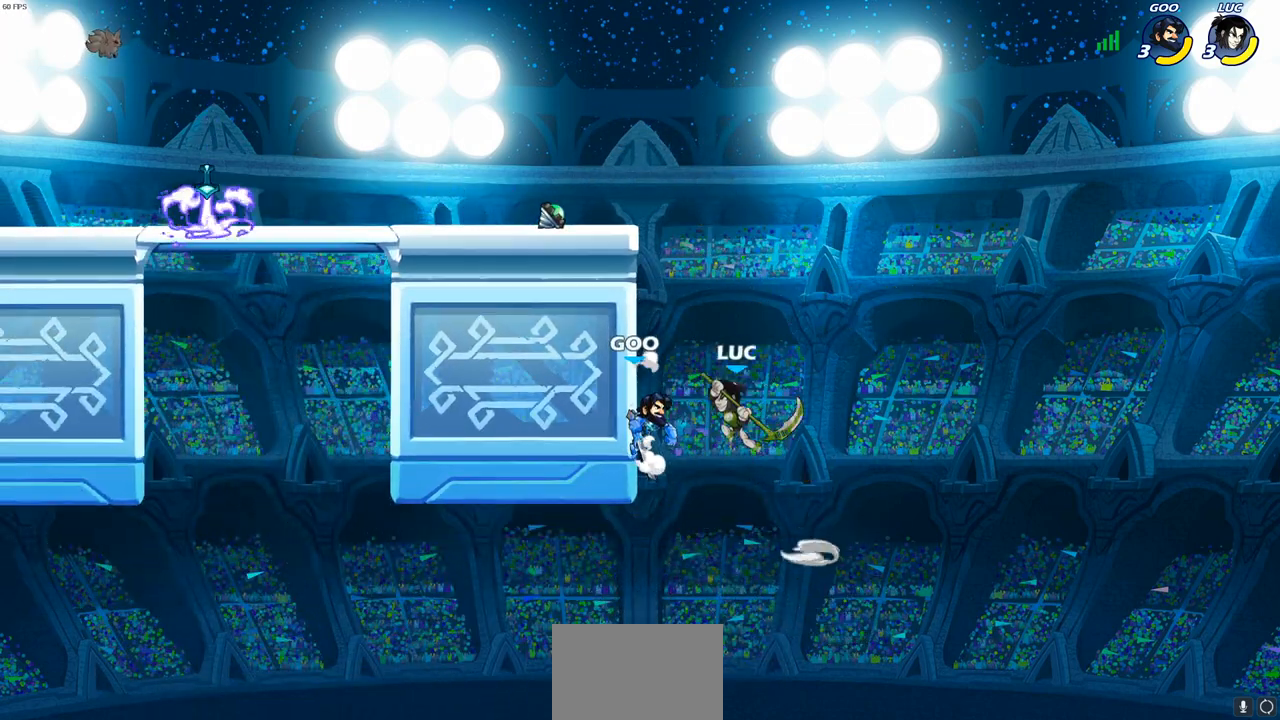
{"buttons": [], "left_stick": "up-right", "right_stick": "center", "events": [[417, "left_stick", "up-right"]]}
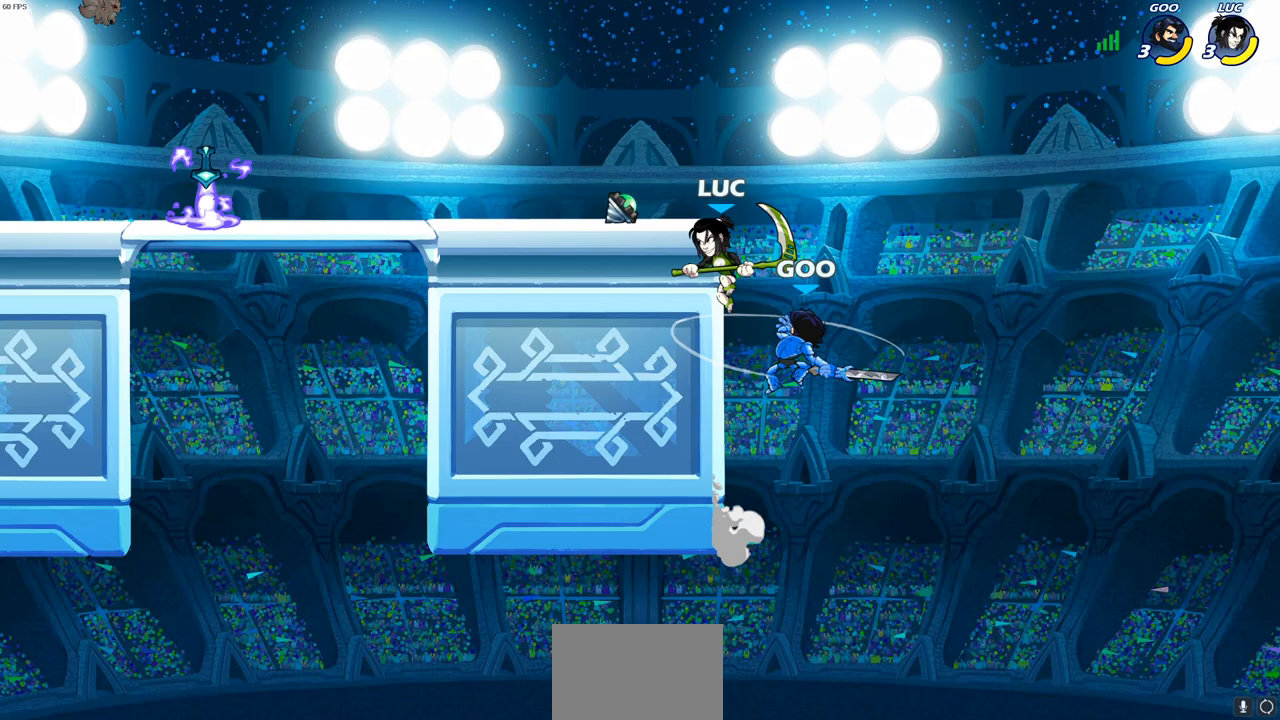
{"buttons": [], "left_stick": "left", "right_stick": "center", "events": [[50, "CROSS", "down"], [83, "R2", "down"], [183, "CROSS", "up"], [200, "left_stick", "up-left"], [250, "left_stick", "left"], [267, "R2", "up"]]}
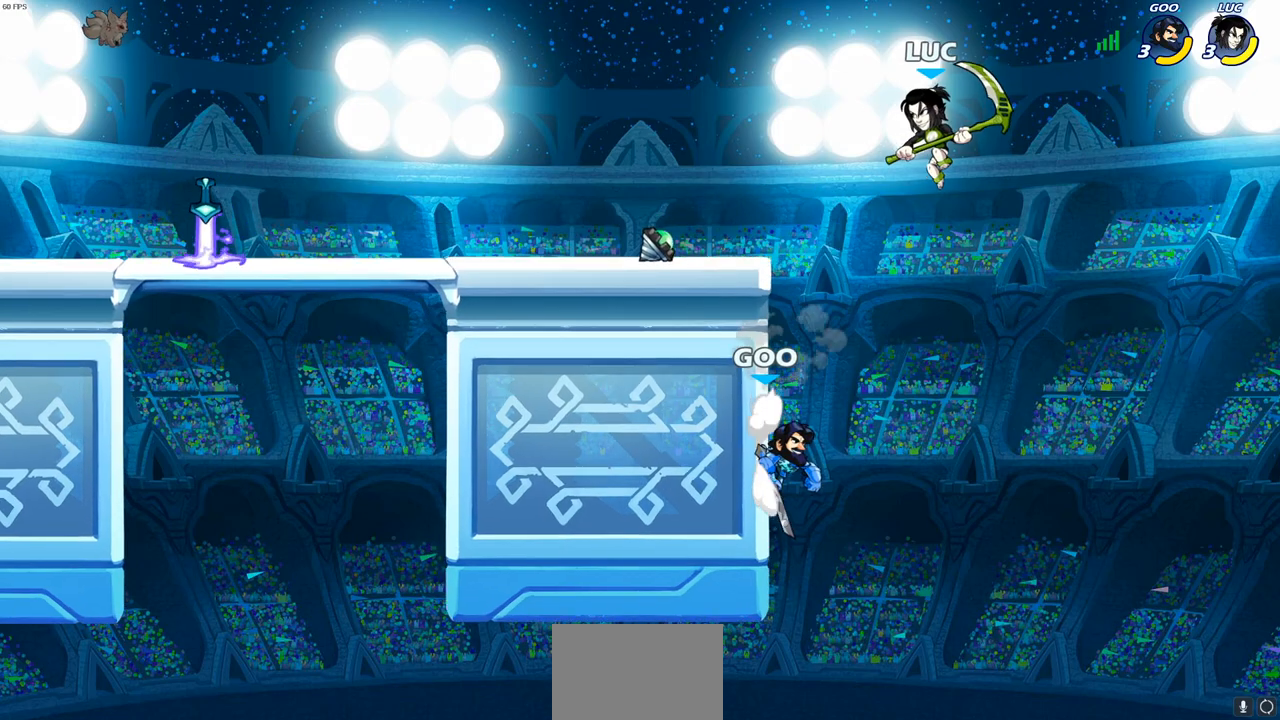
{"buttons": [], "left_stick": "center", "right_stick": "center", "events": [[33, "left_stick", "down-left"], [67, "CIRCLE", "down"], [183, "left_stick", "down"], [367, "CIRCLE", "up"], [417, "left_stick", "center"]]}
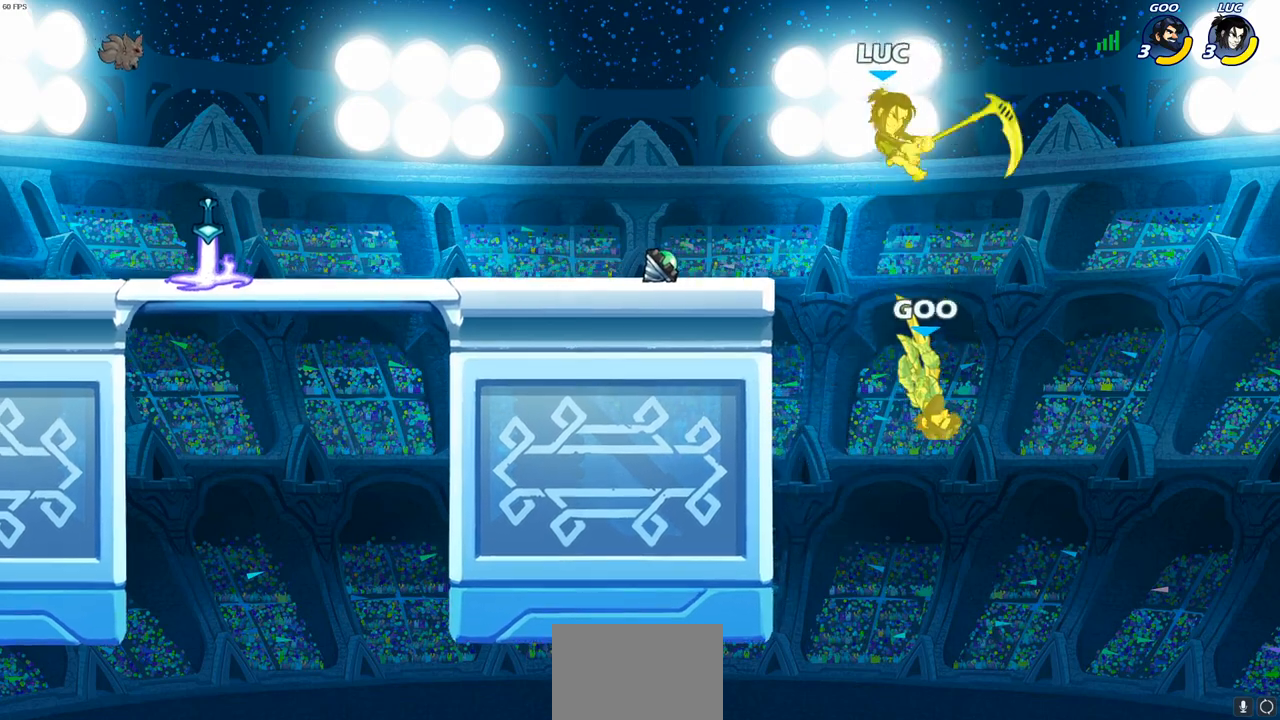
{"buttons": ["SQUARE"], "left_stick": "down-left", "right_stick": "center", "events": [[200, "left_stick", "down-left"], [483, "SQUARE", "down"]]}
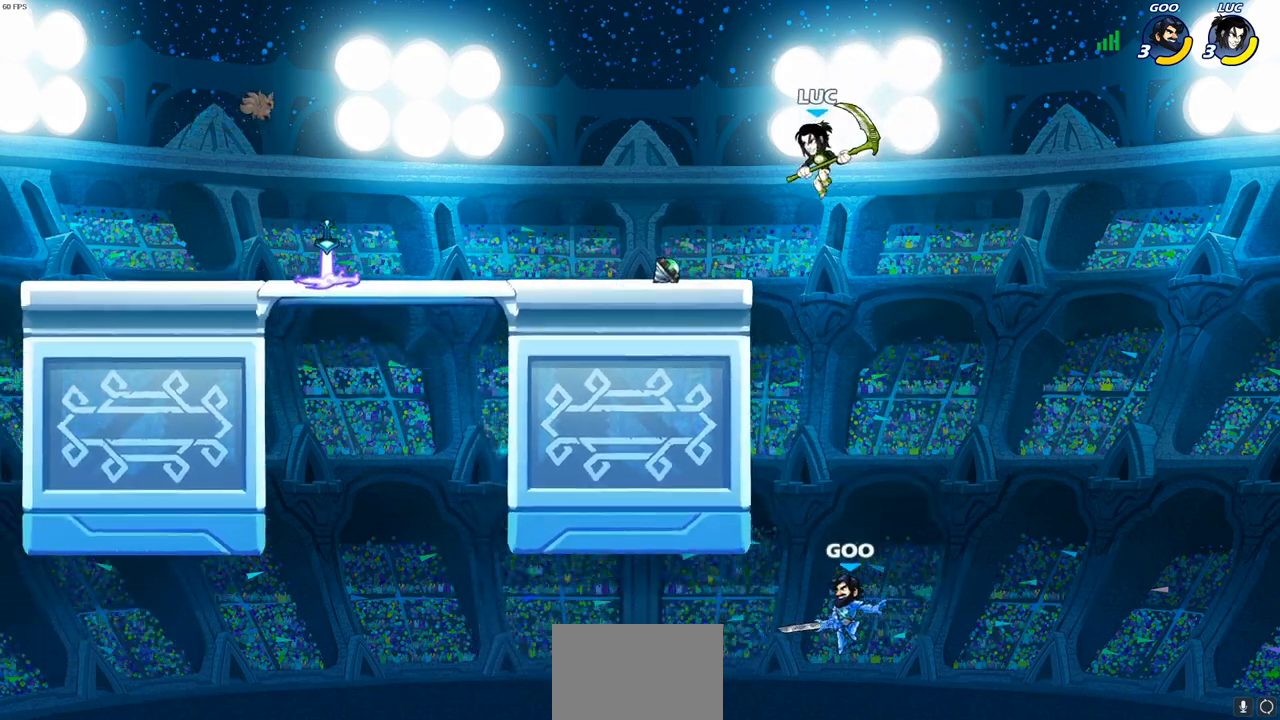
{"buttons": [], "left_stick": "center", "right_stick": "center", "events": [[83, "SQUARE", "up"], [283, "left_stick", "left"], [467, "left_stick", "center"]]}
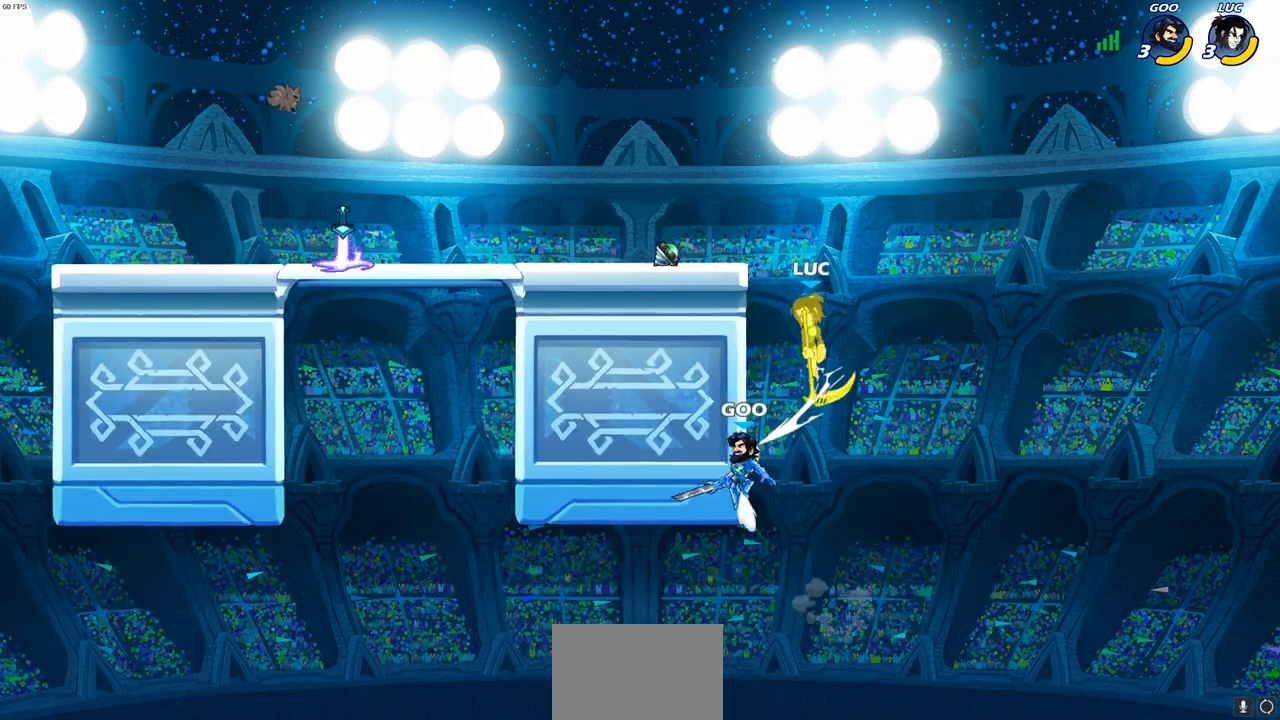
{"buttons": [], "left_stick": "left", "right_stick": "center", "events": [[317, "left_stick", "up-left"], [333, "CIRCLE", "down"], [450, "CIRCLE", "up"], [450, "left_stick", "left"]]}
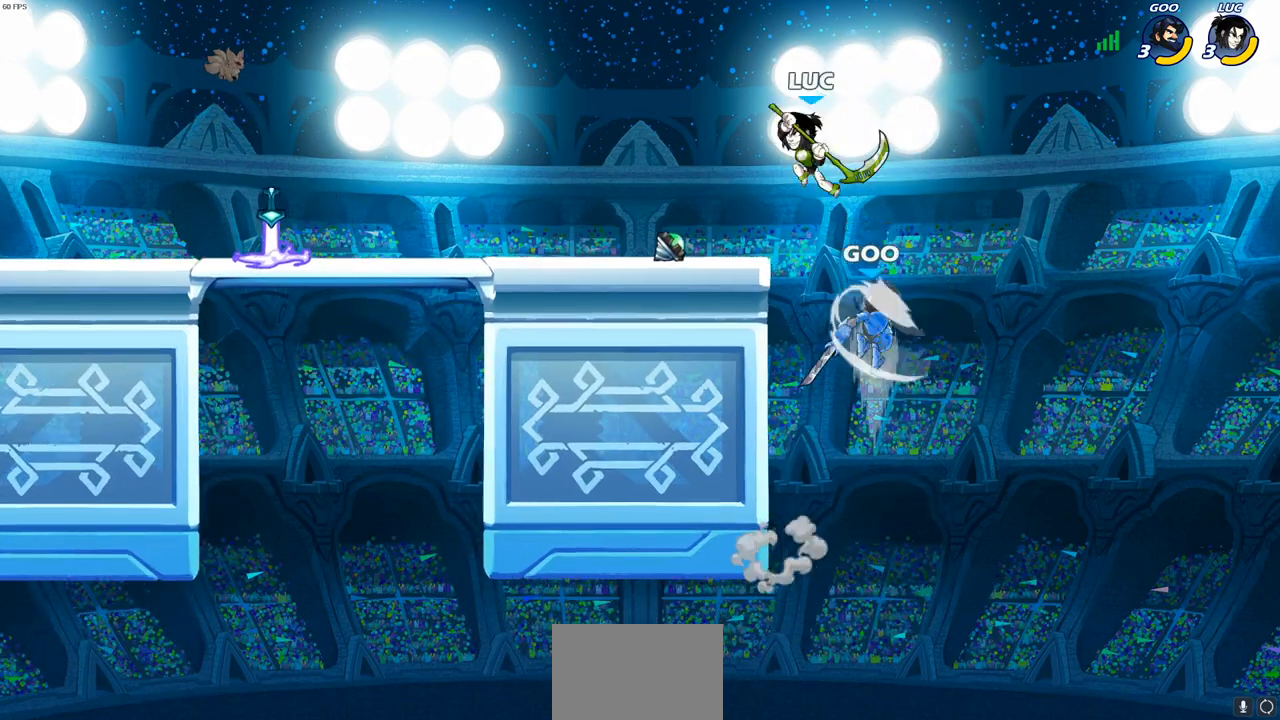
{"buttons": [], "left_stick": "down-right", "right_stick": "center", "events": [[383, "left_stick", "down"], [433, "left_stick", "down-right"]]}
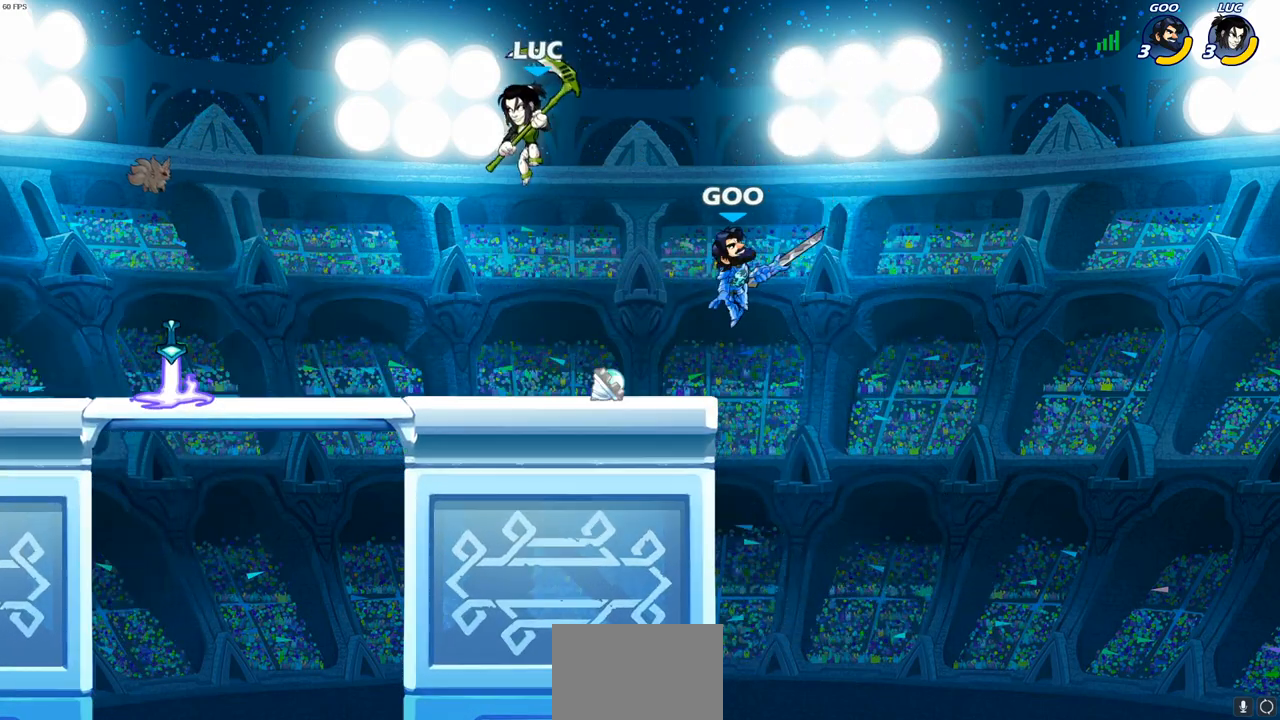
{"buttons": [], "left_stick": "left", "right_stick": "center", "events": [[17, "SQUARE", "down"], [117, "SQUARE", "up"], [183, "left_stick", "right"], [417, "left_stick", "left"]]}
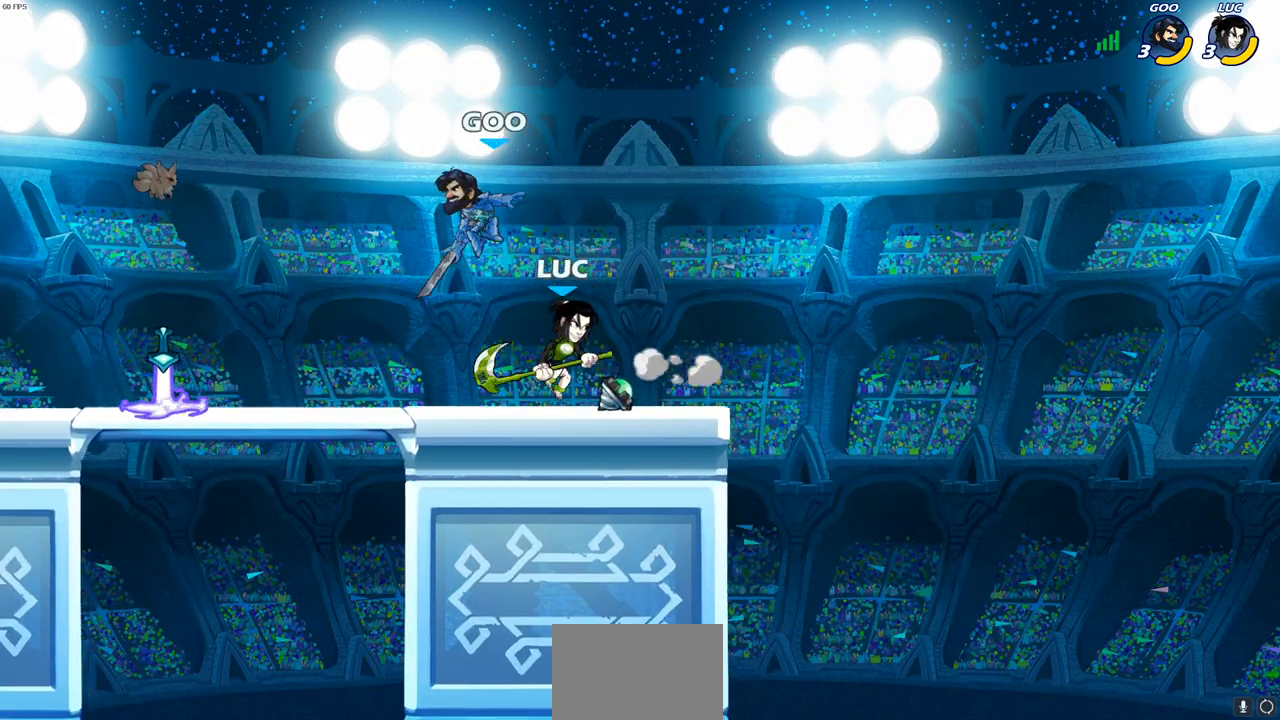
{"buttons": [], "left_stick": "center", "right_stick": "center", "events": [[133, "SQUARE", "down"], [133, "left_stick", "center"], [217, "SQUARE", "up"]]}
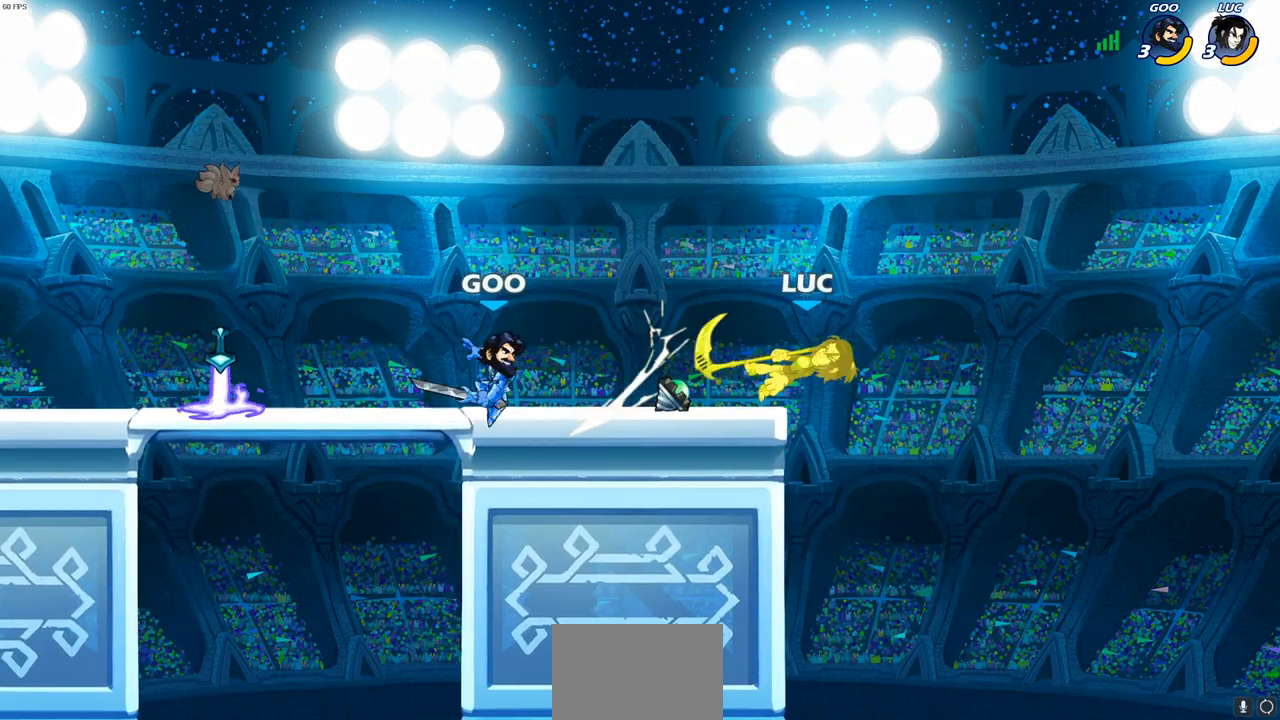
{"buttons": [], "left_stick": "center", "right_stick": "center", "events": [[233, "left_stick", "left"], [250, "CROSS", "down"], [300, "left_stick", "center"], [383, "CROSS", "up"]]}